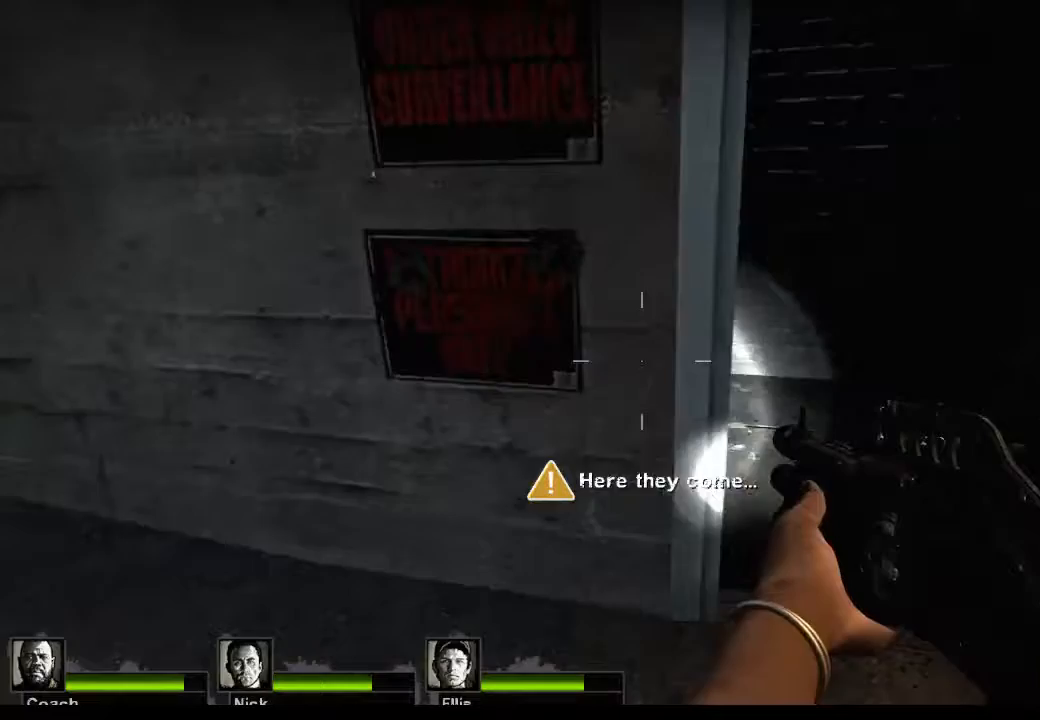
Gameplay with keyboard and mouse; each line is a JSON object with the keys and mouse buttons held at the frame after it. "events" lists presses ("down") and releases ("up") of "1", "2", "3", "4", "5", "a", "alt", "c", "caps_lock", "ctrl", "d", "e", "f", "g", "q", "r", "s", "shift", "space", "t", "tab", "v", "w", "x", "z", "mouse_left", "mouse_wheel" and "mouse_right" between this image and that frame as [ms after this image, input, new state], when the widget could be followed in between. "mouse_left", "mouse_wheel", "mouse_right" = the "left", "wheel", "right" buttons of the "mouse" list. No other keys are recorded. "wheel" means that the mouse wheel is clicked or scrolled. Not read: mouse_move.
{"keys": [], "mouse": [], "events": [[267, "w", "up"], [400, "d", "up"]]}
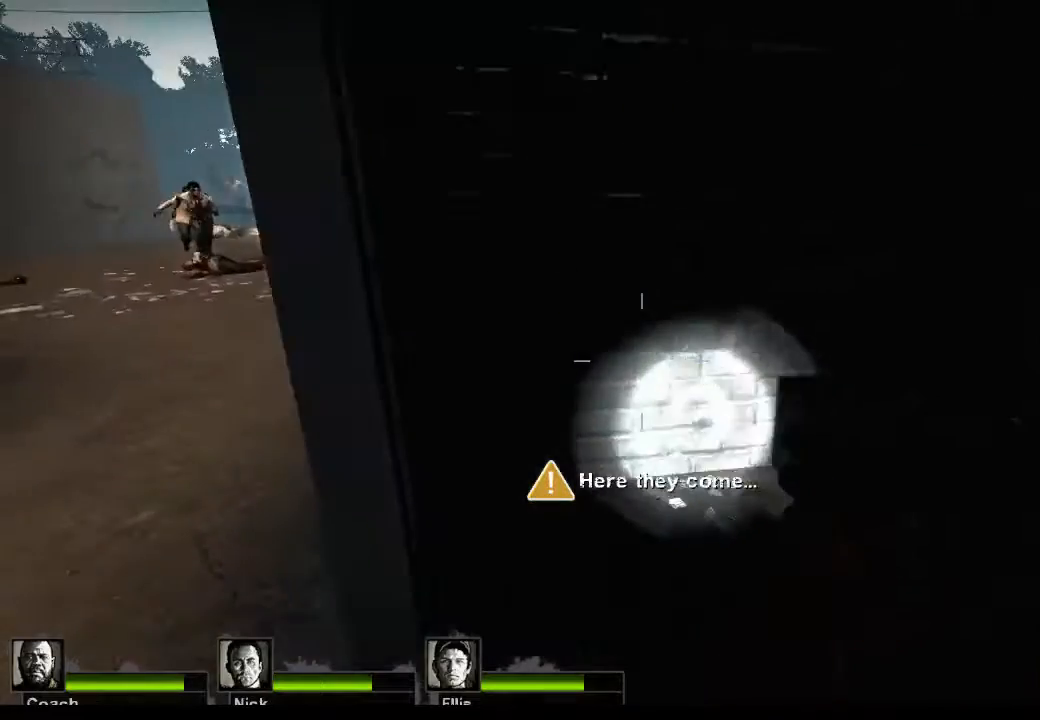
{"keys": [], "mouse": [], "events": []}
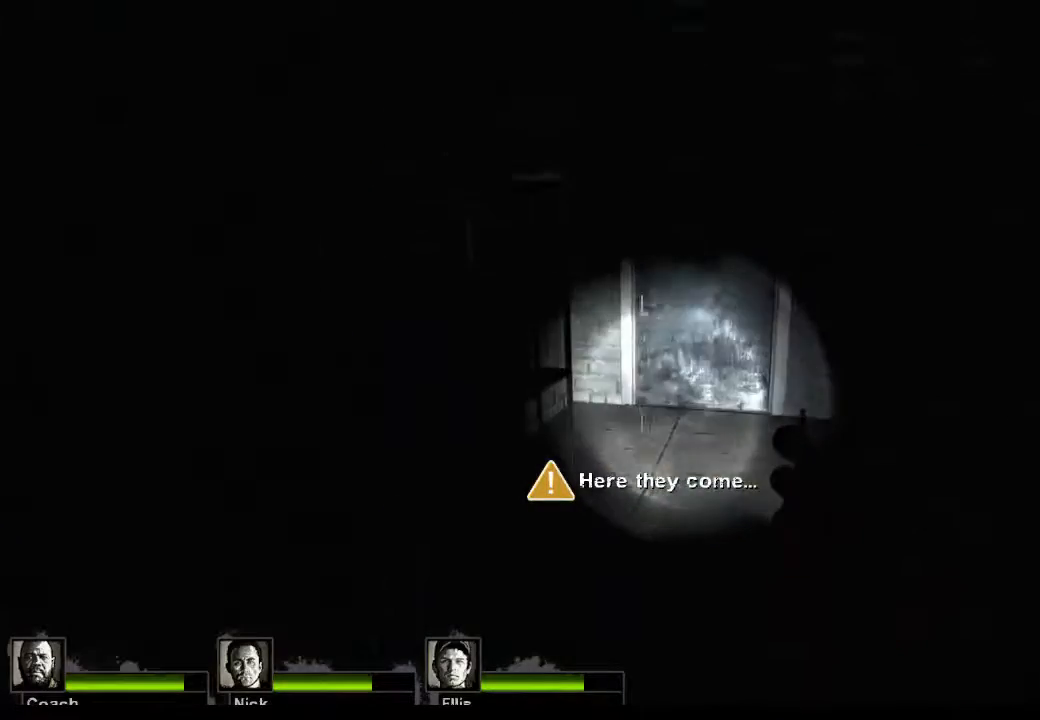
{"keys": ["w"], "mouse": [], "events": [[300, "w", "down"]]}
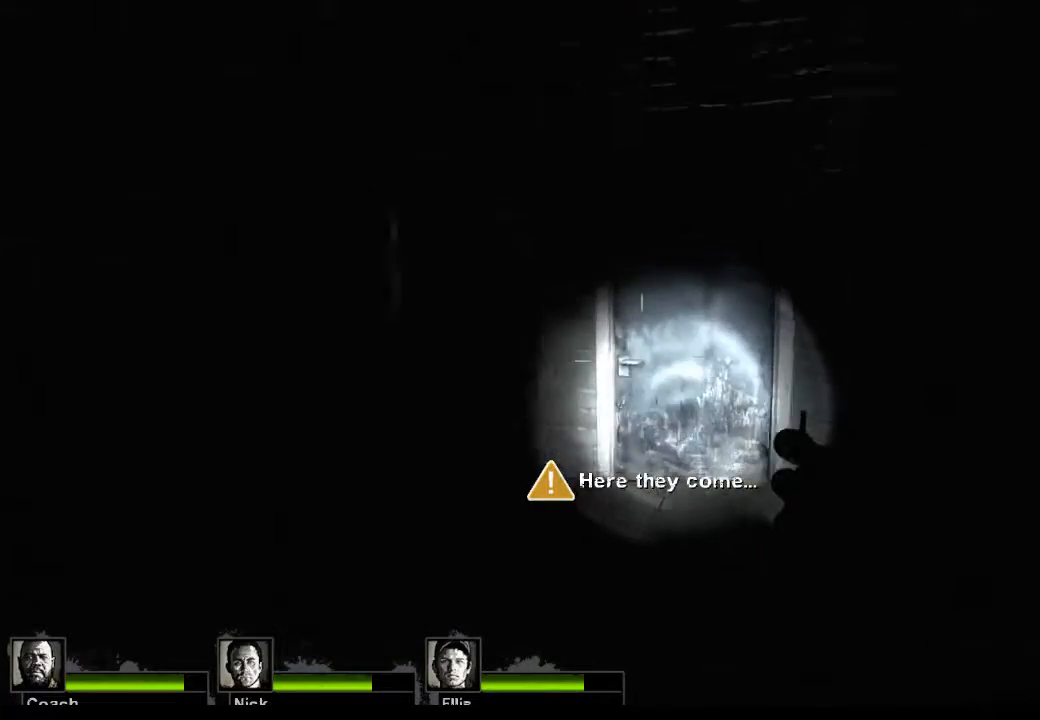
{"keys": [], "mouse": [], "events": [[267, "e", "down"], [333, "e", "up"], [400, "w", "up"]]}
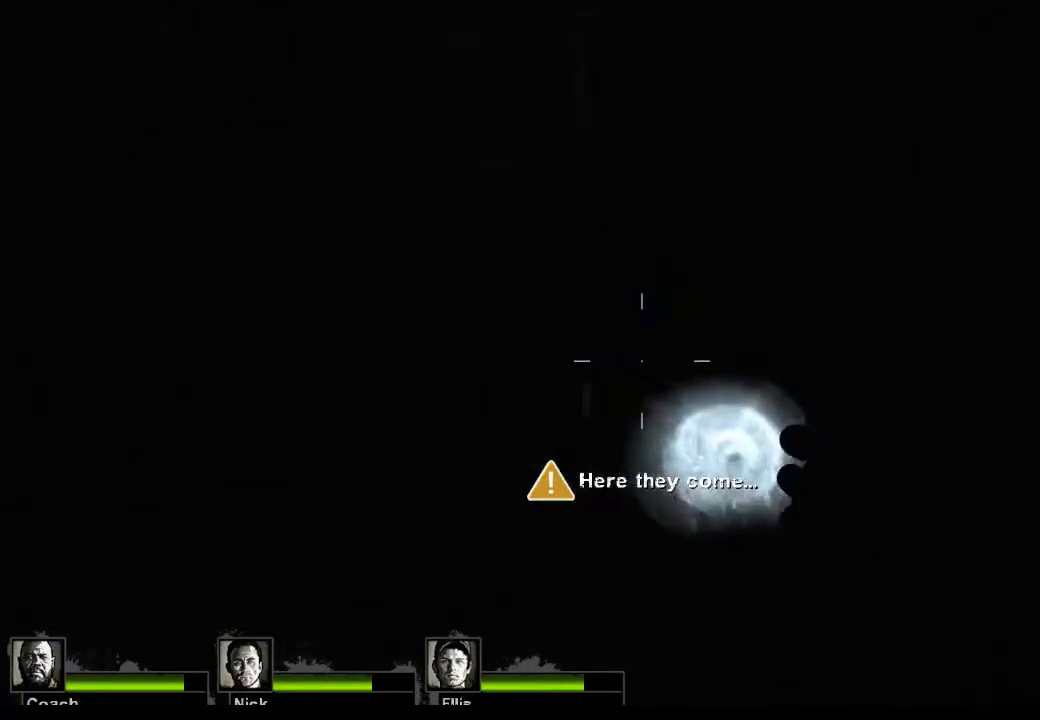
{"keys": [], "mouse": ["left"], "events": [[267, "w", "down"], [467, "mouse_left", "down"], [467, "w", "up"]]}
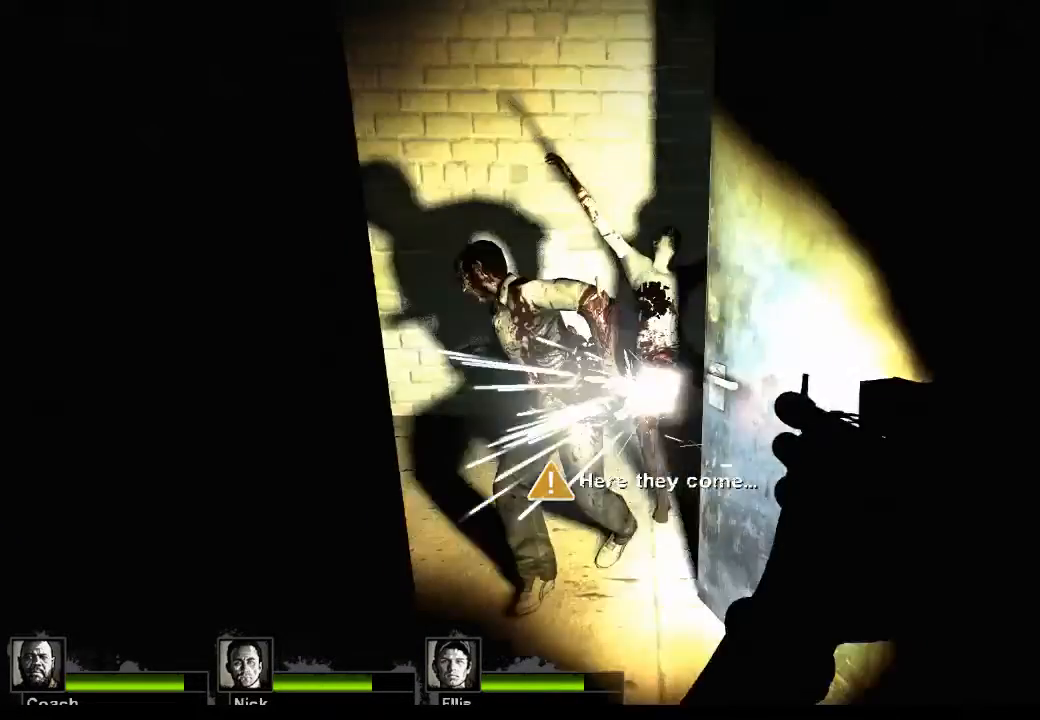
{"keys": [], "mouse": [], "events": [[200, "mouse_left", "up"], [233, "s", "down"], [367, "s", "up"]]}
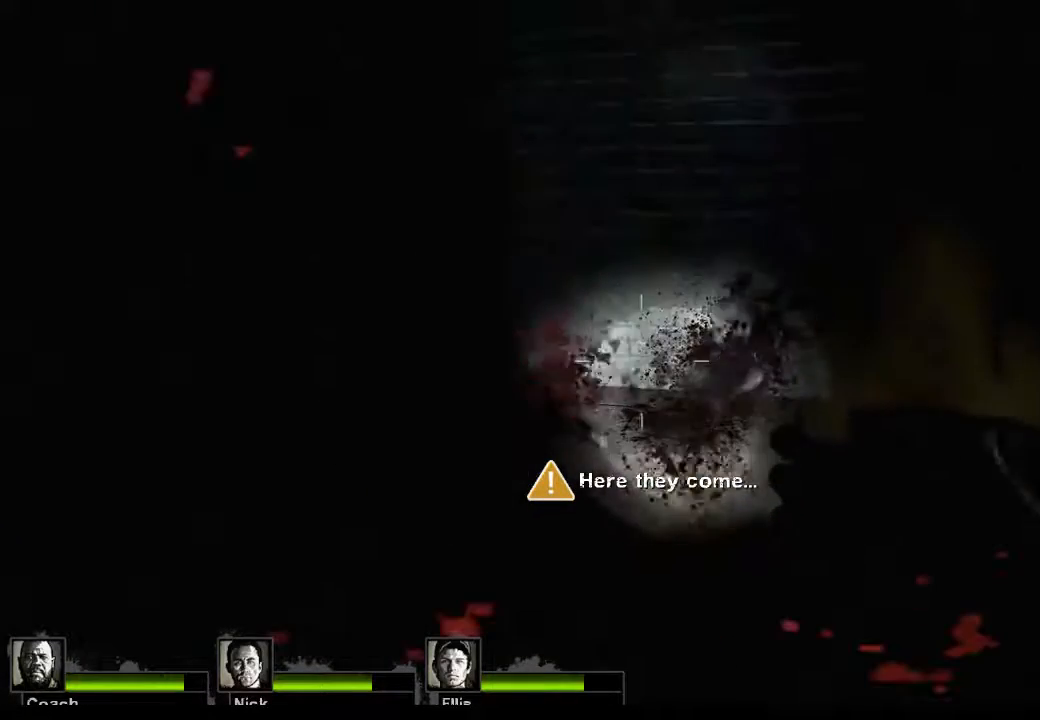
{"keys": ["d"], "mouse": [], "events": [[200, "d", "down"], [200, "w", "down"], [500, "w", "up"]]}
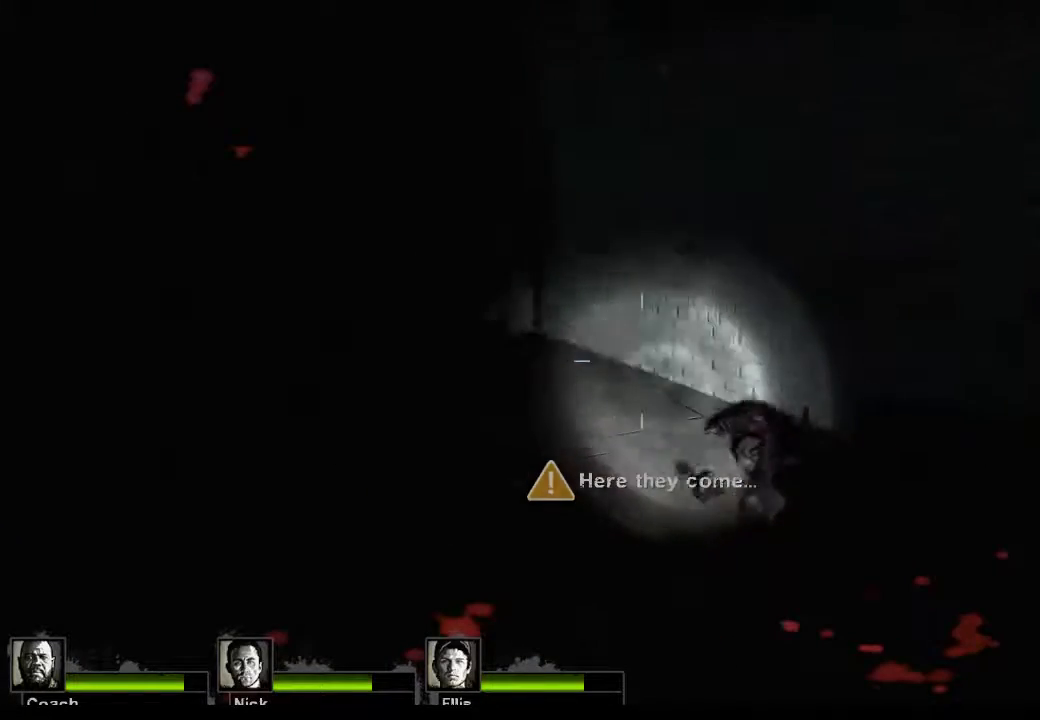
{"keys": ["d"], "mouse": [], "events": [[33, "d", "up"], [467, "d", "down"]]}
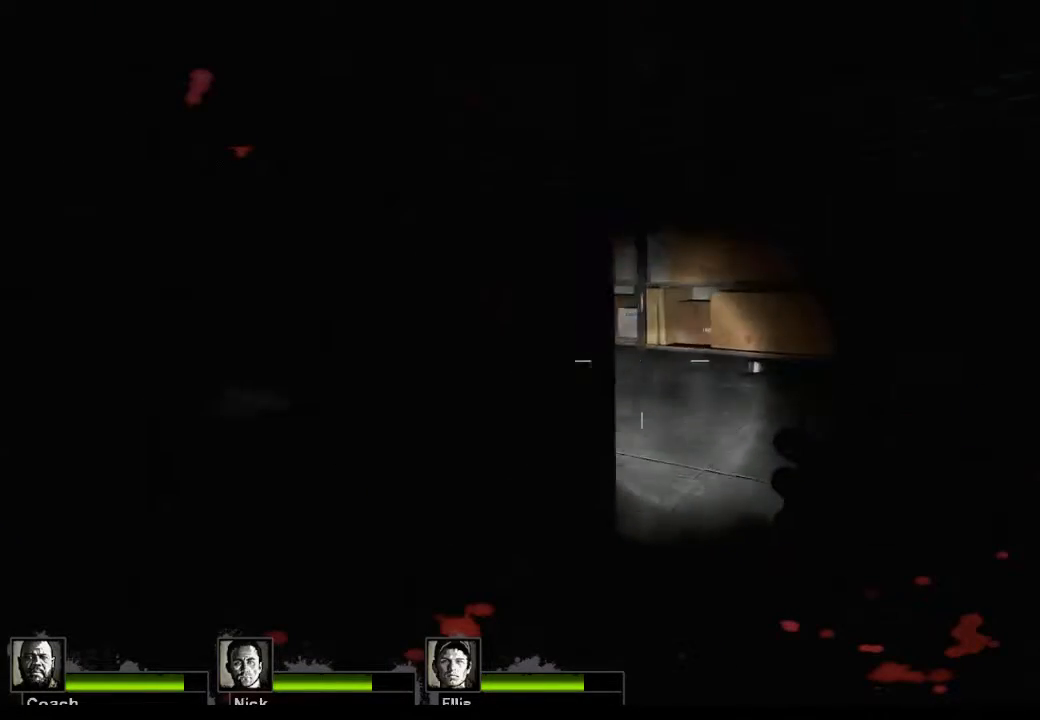
{"keys": ["d", "w"], "mouse": [], "events": [[433, "w", "down"]]}
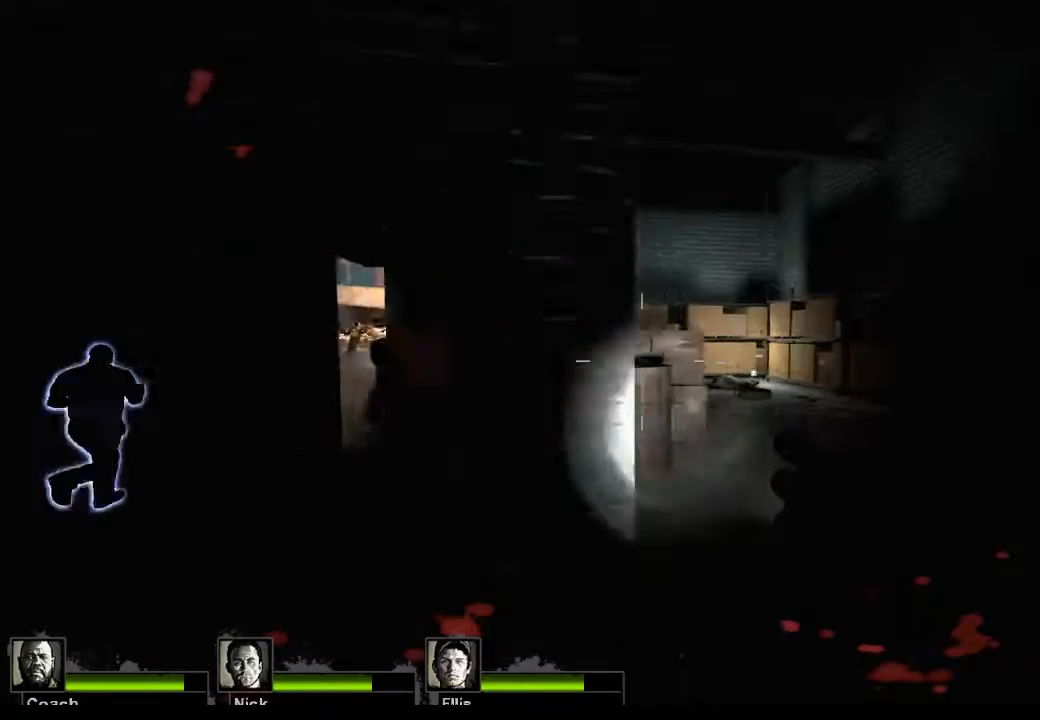
{"keys": ["r"], "mouse": [], "events": [[67, "d", "up"], [67, "w", "up"], [433, "r", "down"]]}
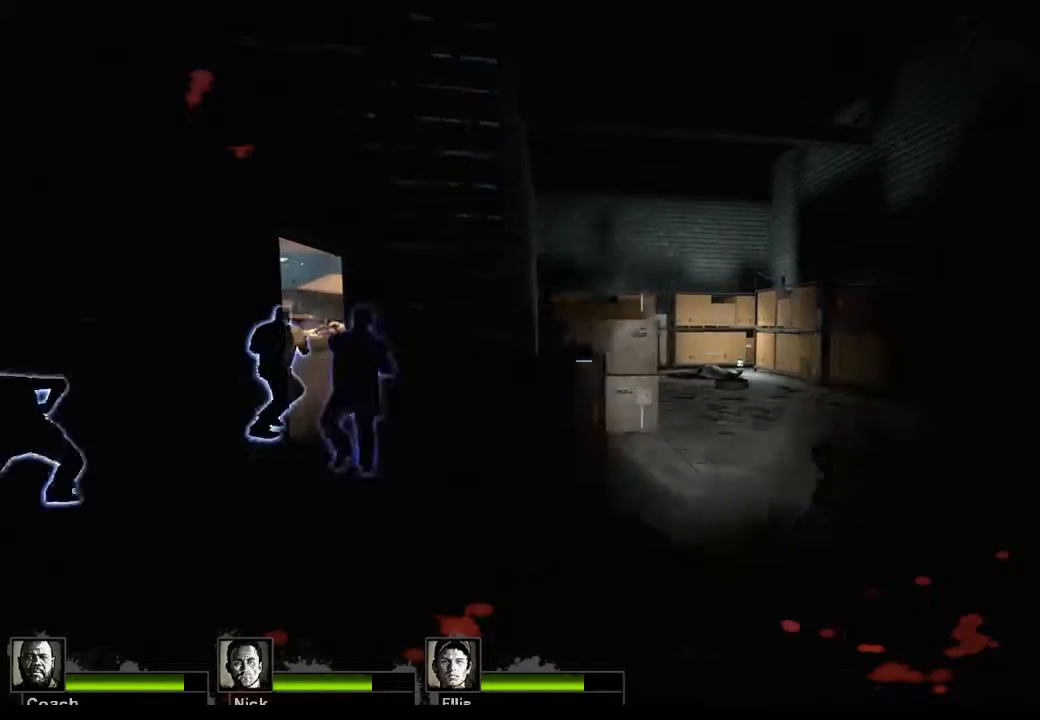
{"keys": ["d"], "mouse": [], "events": [[33, "r", "up"], [233, "w", "down"], [267, "d", "down"], [367, "w", "up"]]}
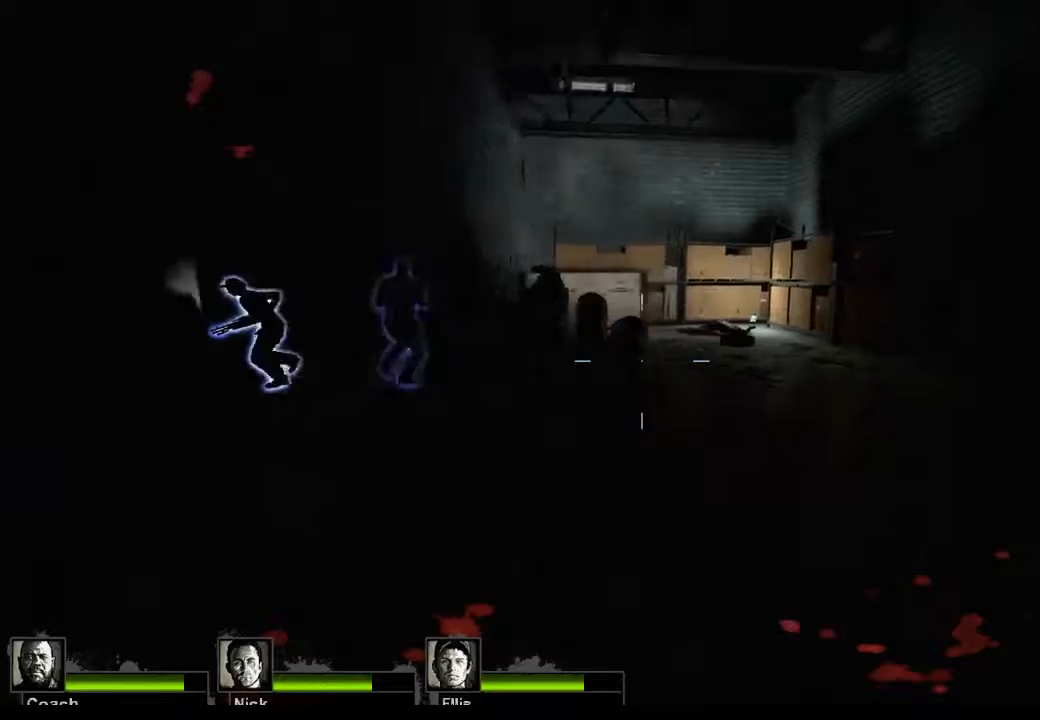
{"keys": ["d"], "mouse": [], "events": []}
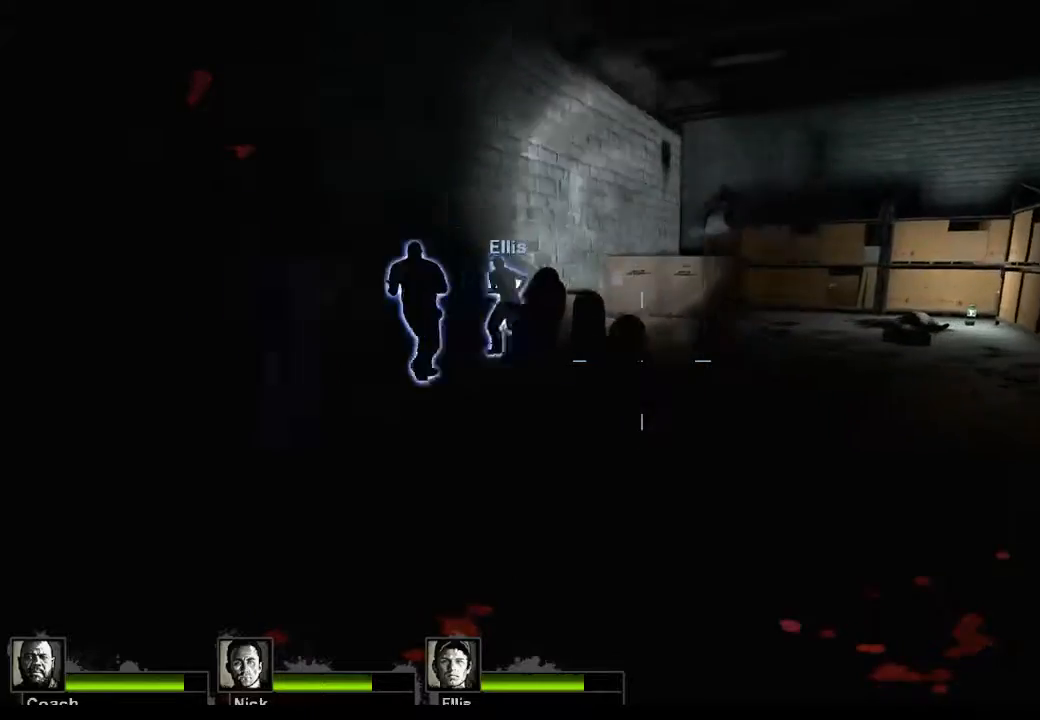
{"keys": [], "mouse": ["left"], "events": [[67, "d", "up"], [200, "mouse_left", "down"], [200, "w", "down"], [333, "w", "up"]]}
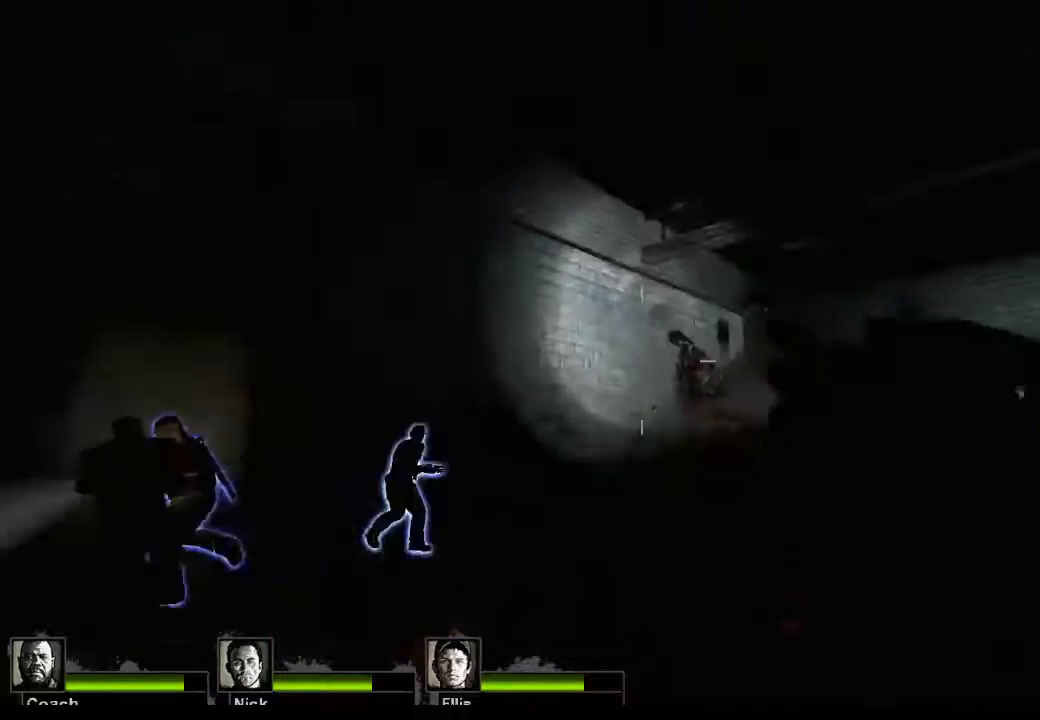
{"keys": ["d", "w"], "mouse": [], "events": [[33, "mouse_left", "up"], [133, "d", "down"], [367, "w", "down"]]}
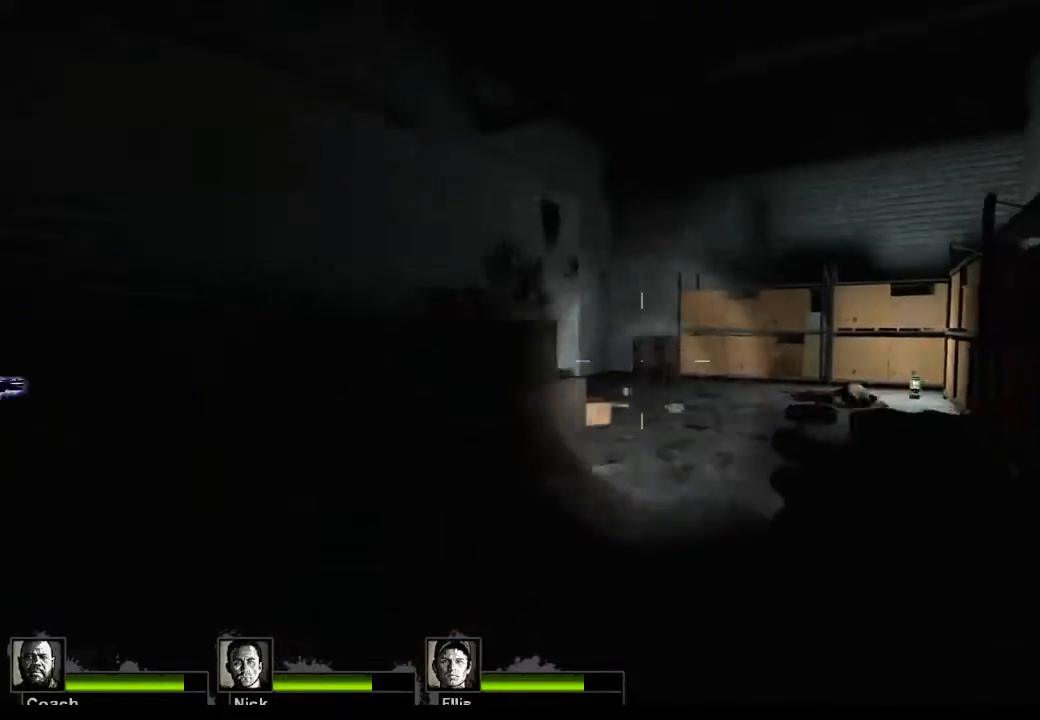
{"keys": ["d", "w"], "mouse": [], "events": []}
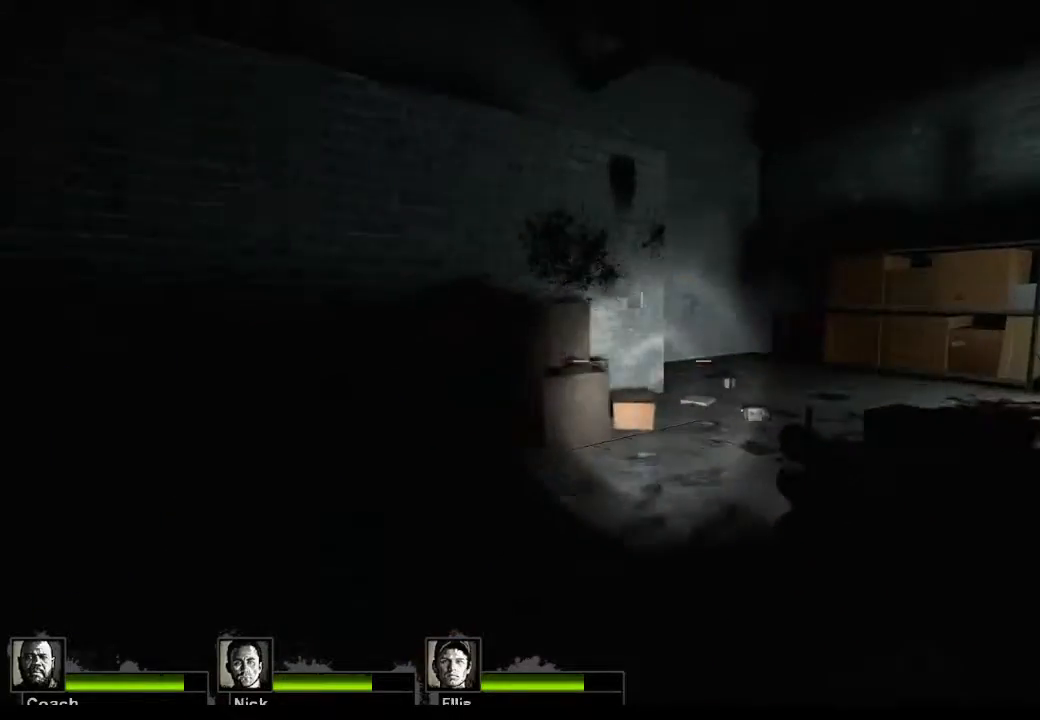
{"keys": ["d", "w"], "mouse": [], "events": []}
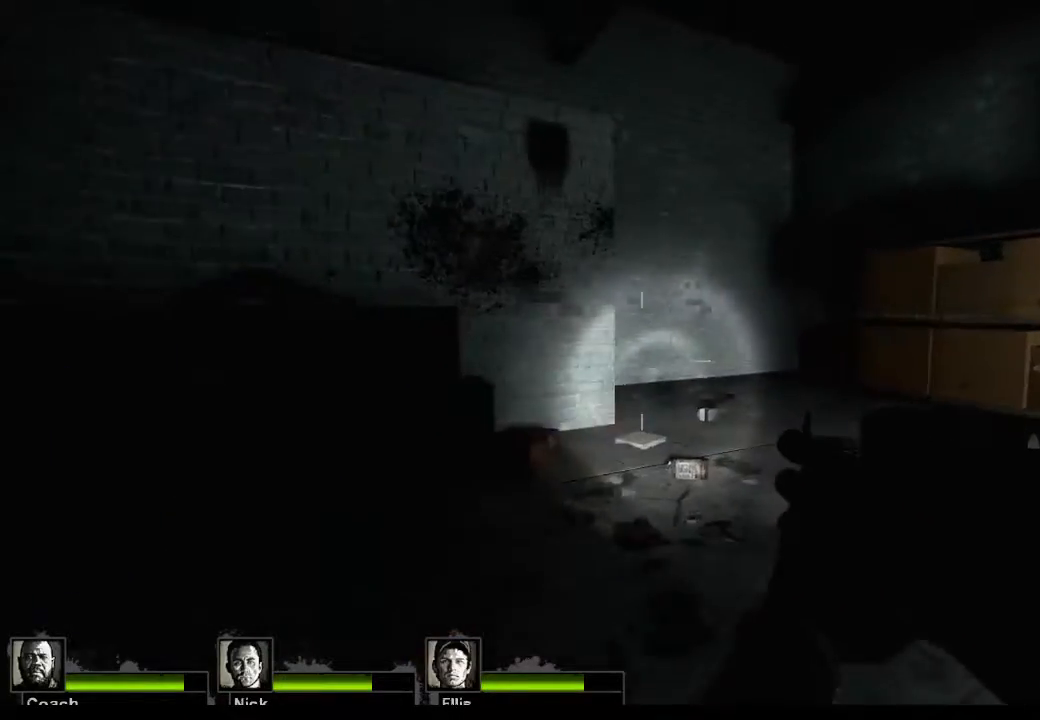
{"keys": ["d", "w"], "mouse": [], "events": []}
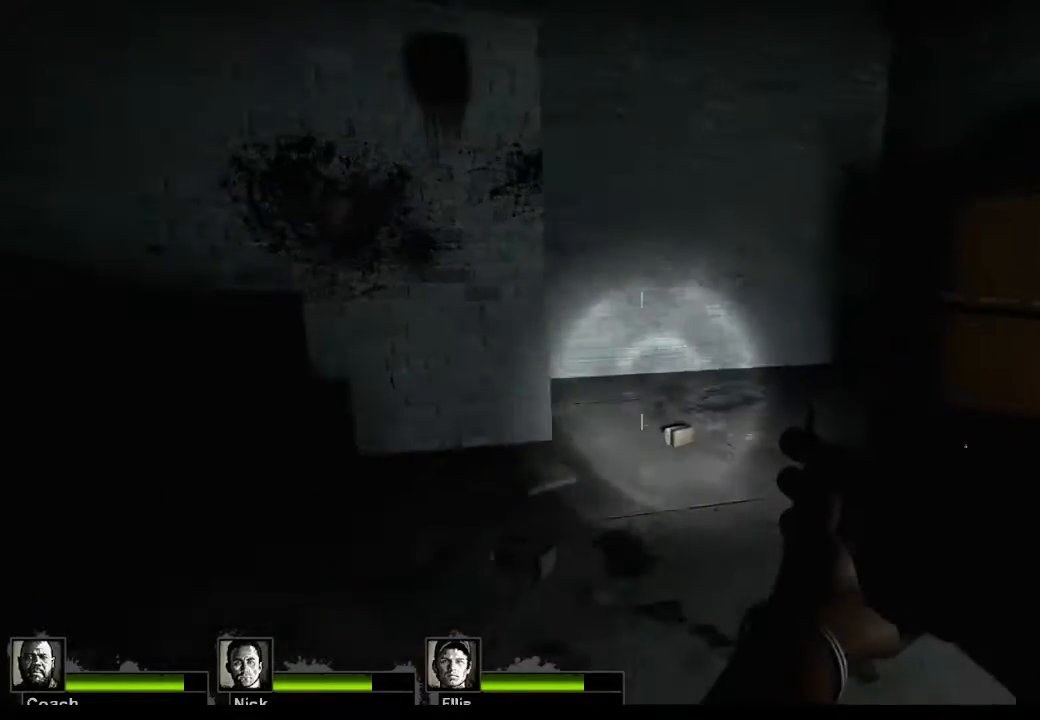
{"keys": ["w"], "mouse": [], "events": [[233, "d", "up"], [367, "r", "down"], [467, "r", "up"]]}
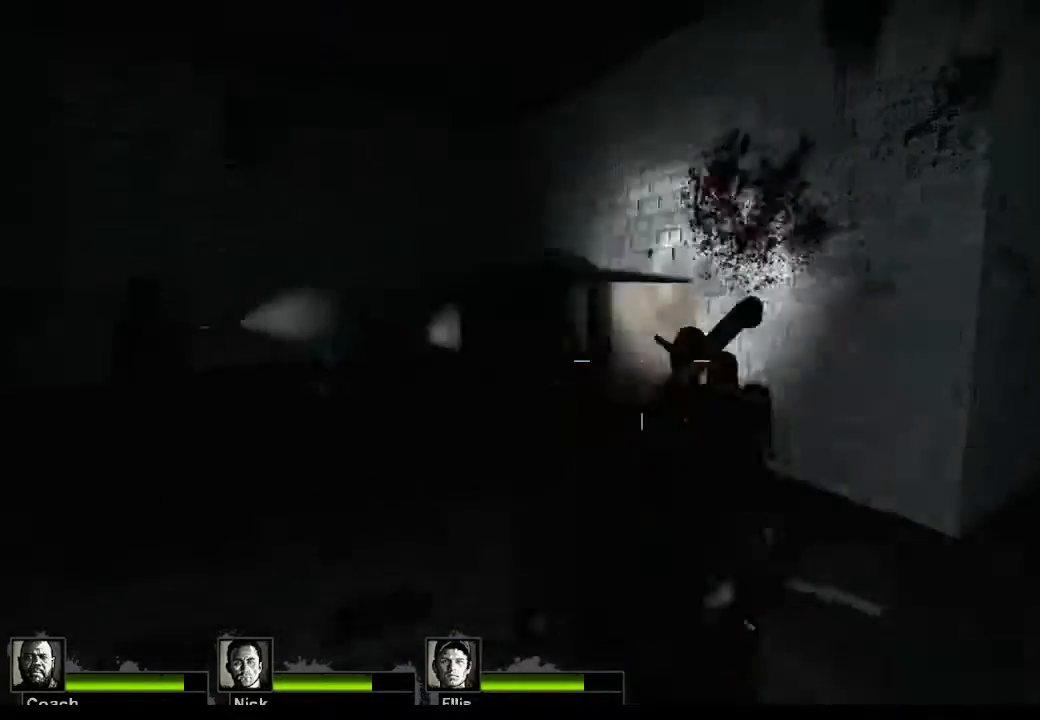
{"keys": ["a"], "mouse": [], "events": [[100, "a", "down"], [333, "w", "up"]]}
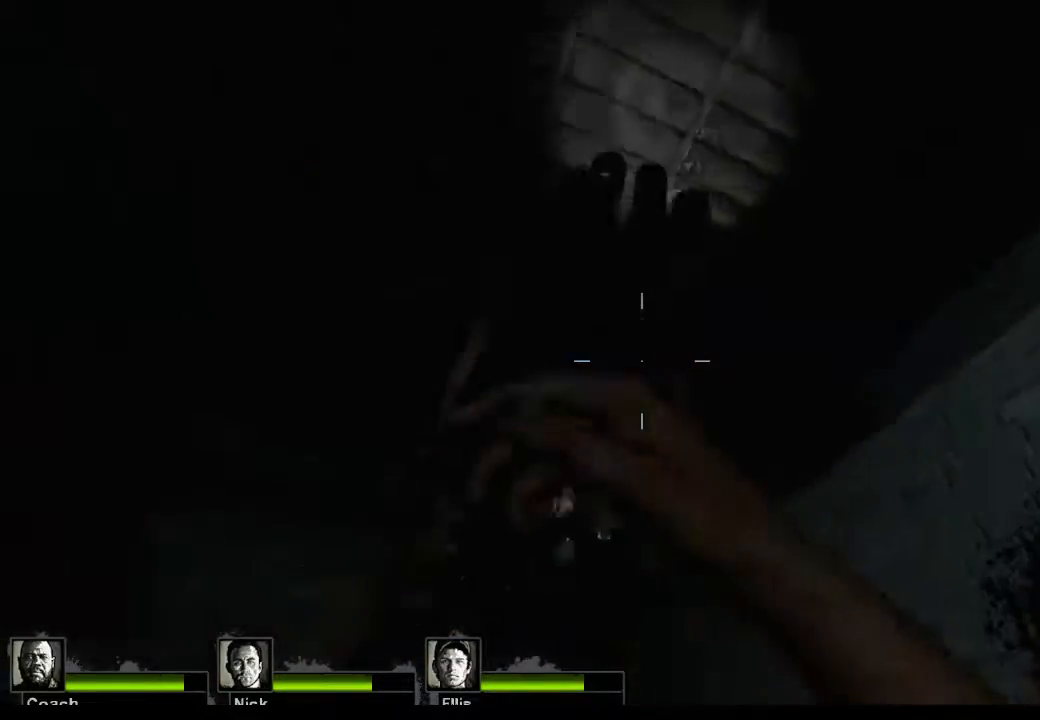
{"keys": ["s"], "mouse": [], "events": [[133, "s", "down"], [400, "a", "up"]]}
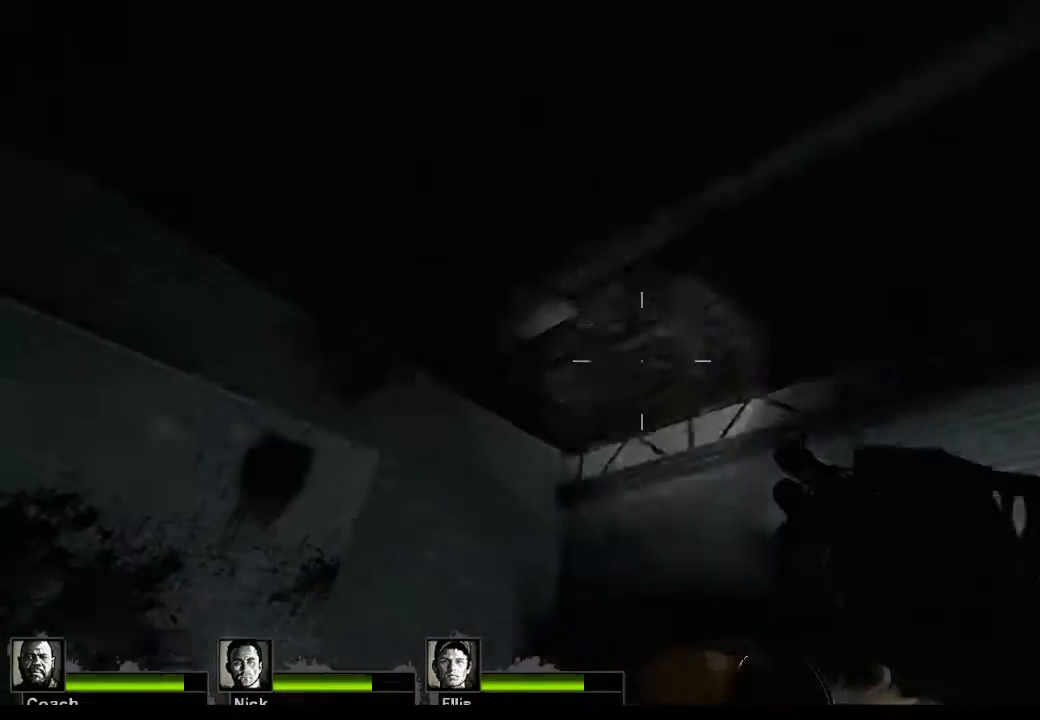
{"keys": [], "mouse": [], "events": [[233, "s", "up"]]}
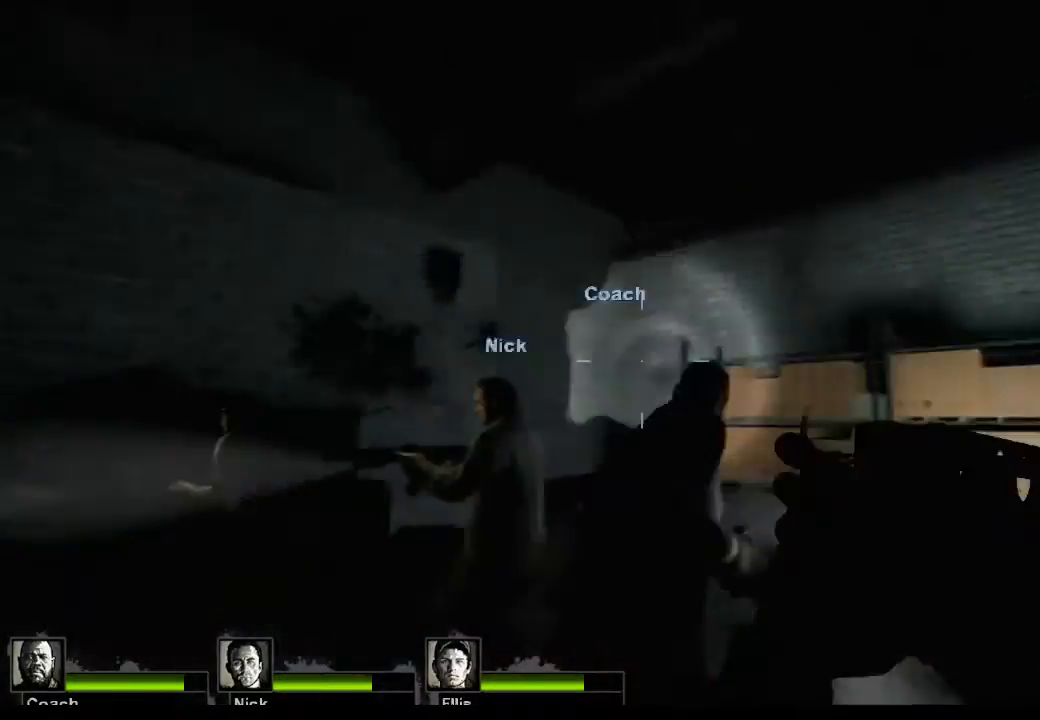
{"keys": ["a", "w"], "mouse": [], "events": [[333, "a", "down"], [433, "w", "down"]]}
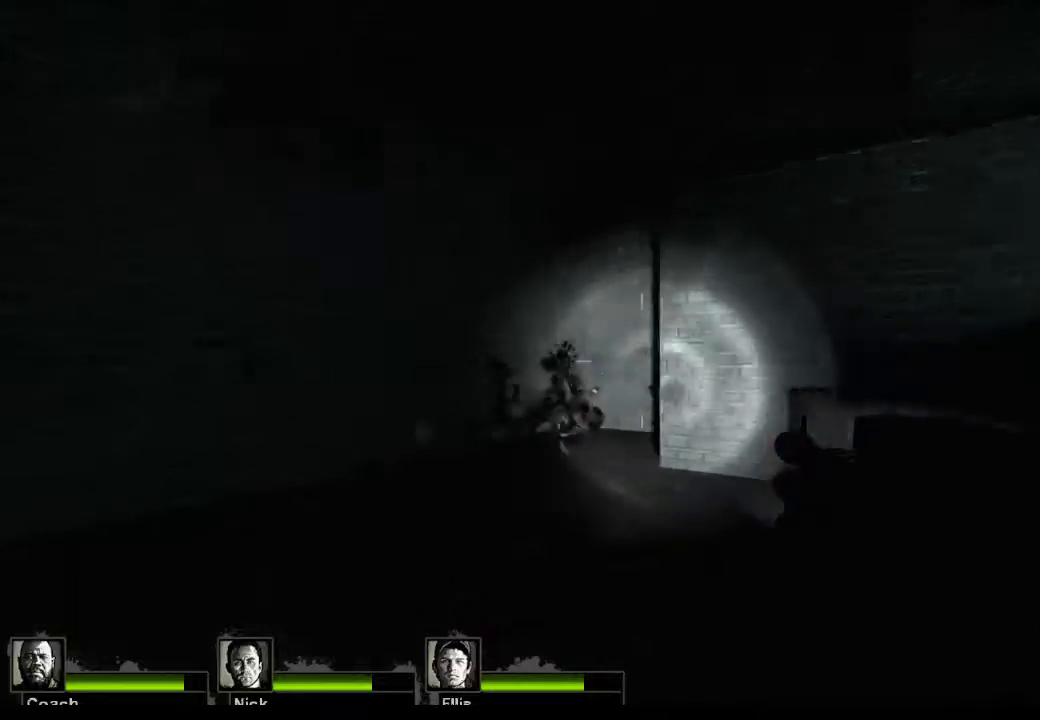
{"keys": [], "mouse": [], "events": [[67, "mouse_left", "down"], [133, "w", "up"], [167, "a", "up"], [333, "mouse_left", "up"]]}
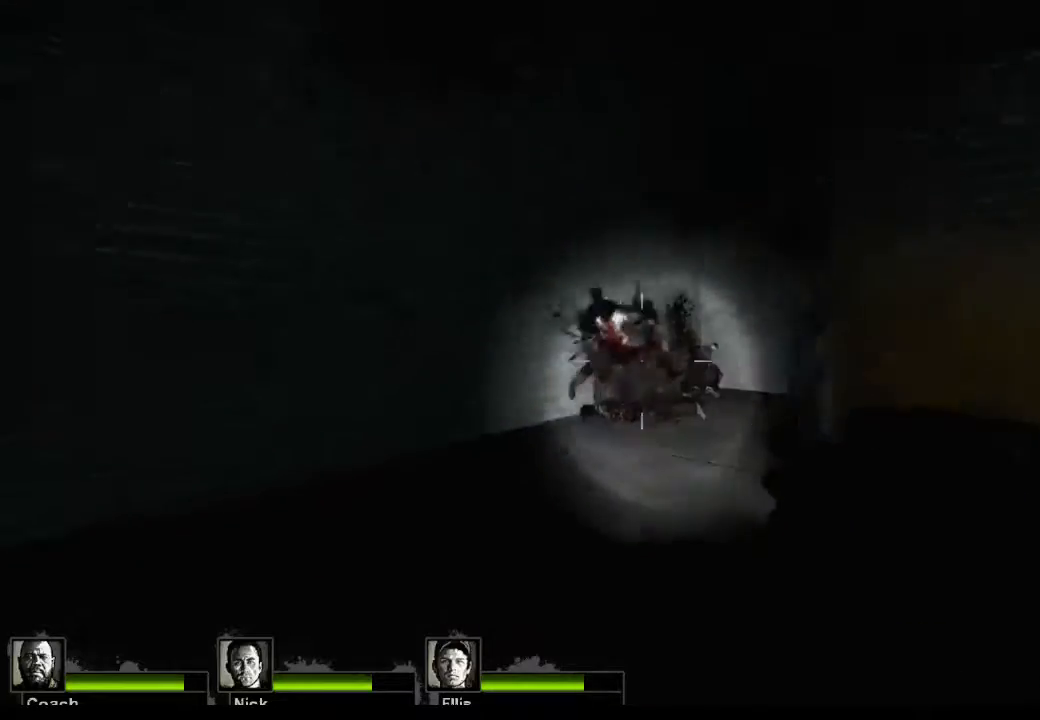
{"keys": ["a"], "mouse": [], "events": [[100, "mouse_left", "down"], [200, "a", "down"], [233, "mouse_left", "up"], [367, "w", "down"], [467, "w", "up"]]}
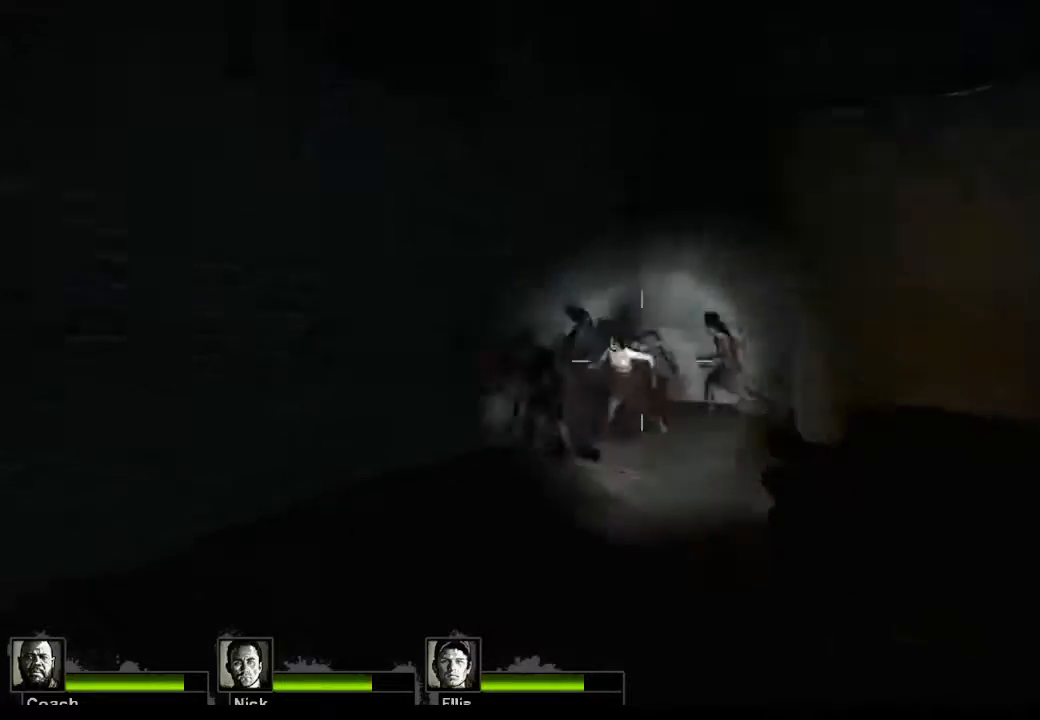
{"keys": ["a"], "mouse": [], "events": [[67, "mouse_left", "down"], [167, "a", "up"], [200, "mouse_left", "up"], [400, "mouse_left", "down"], [433, "a", "down"], [500, "mouse_left", "up"]]}
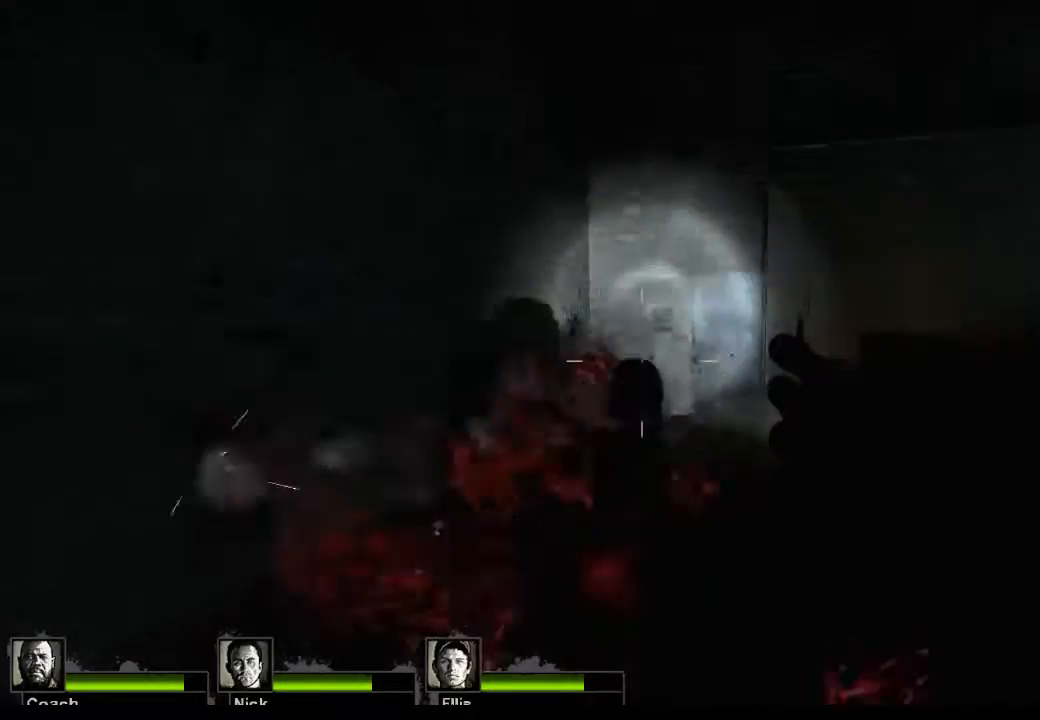
{"keys": [], "mouse": [], "events": [[267, "a", "up"]]}
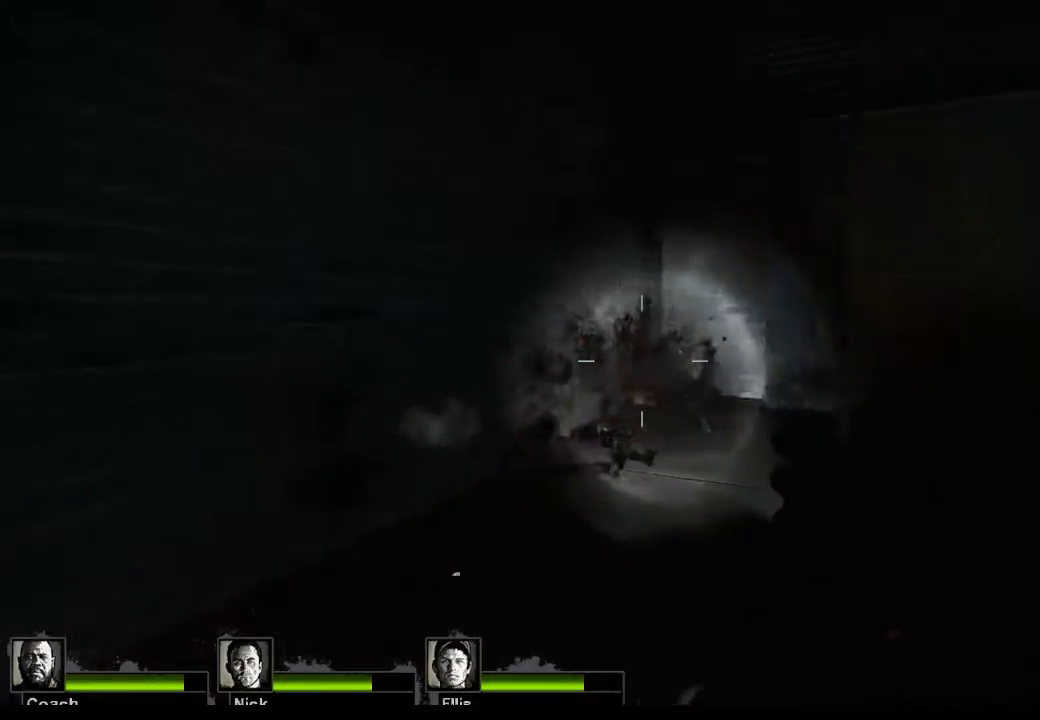
{"keys": ["w"], "mouse": [], "events": [[233, "w", "down"]]}
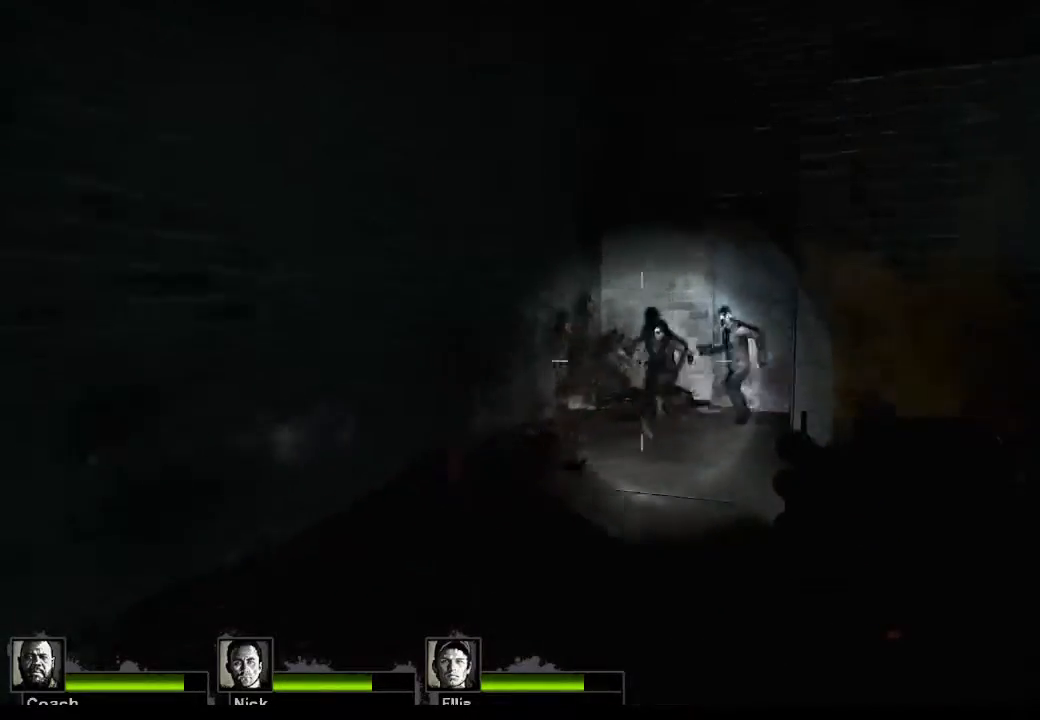
{"keys": [], "mouse": [], "events": [[33, "mouse_left", "down"], [67, "a", "down"], [167, "mouse_left", "up"], [267, "w", "up"], [300, "mouse_left", "down"], [333, "a", "up"], [433, "mouse_left", "up"]]}
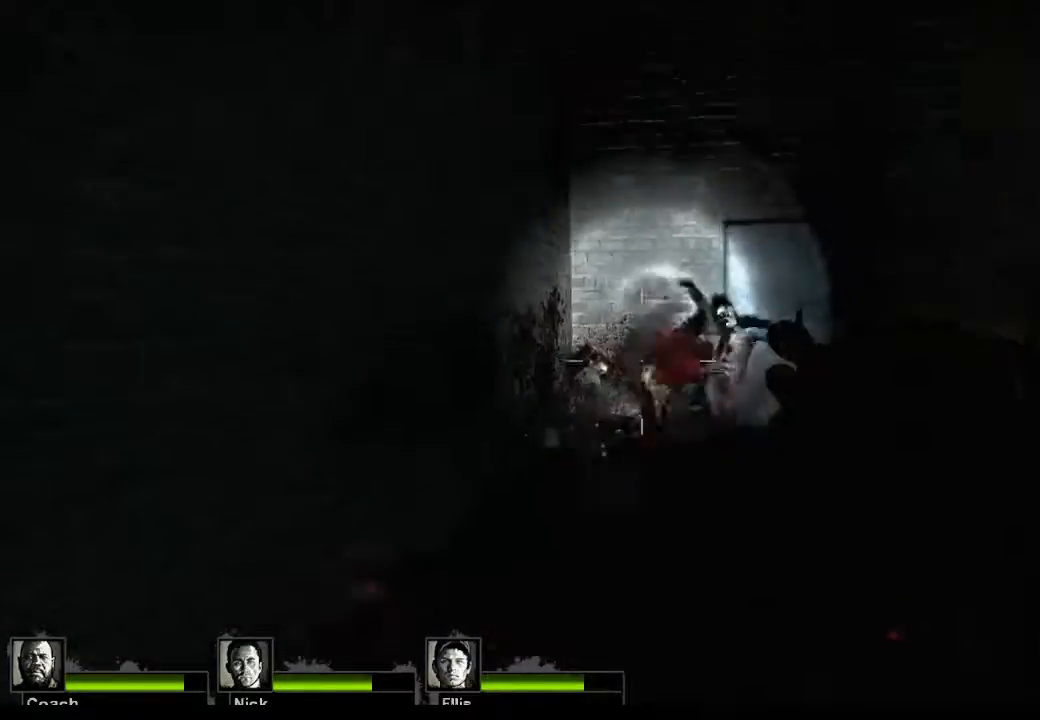
{"keys": [], "mouse": ["left"], "events": [[367, "a", "down"], [400, "w", "down"], [467, "mouse_left", "down"], [467, "w", "up"], [500, "a", "up"]]}
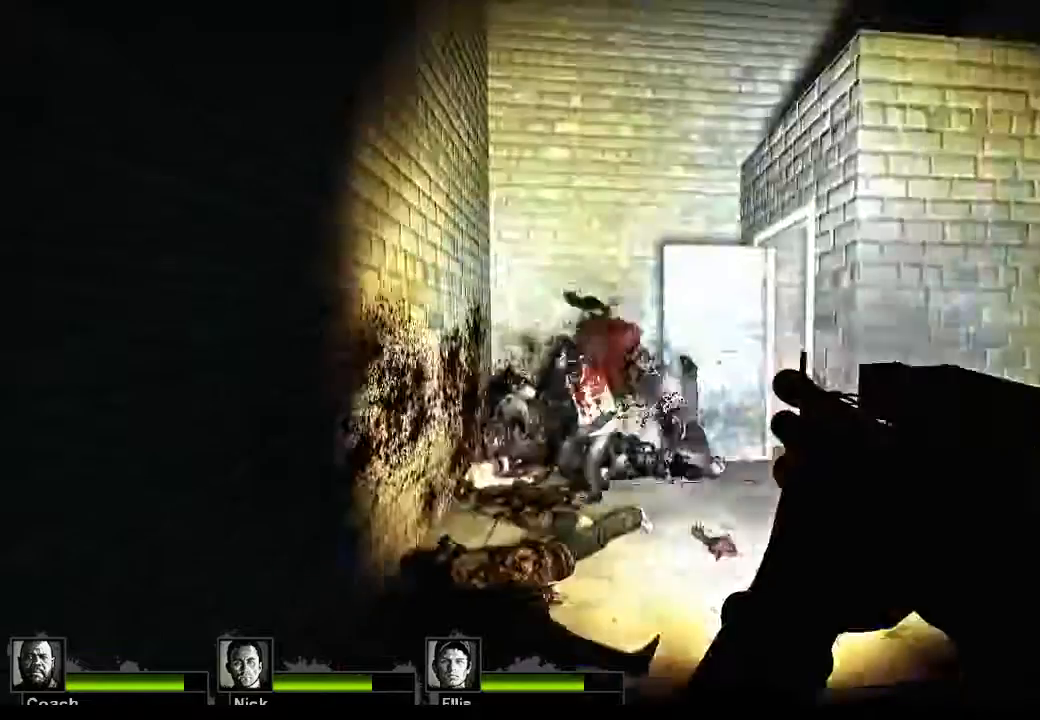
{"keys": [], "mouse": [], "events": [[100, "mouse_left", "up"]]}
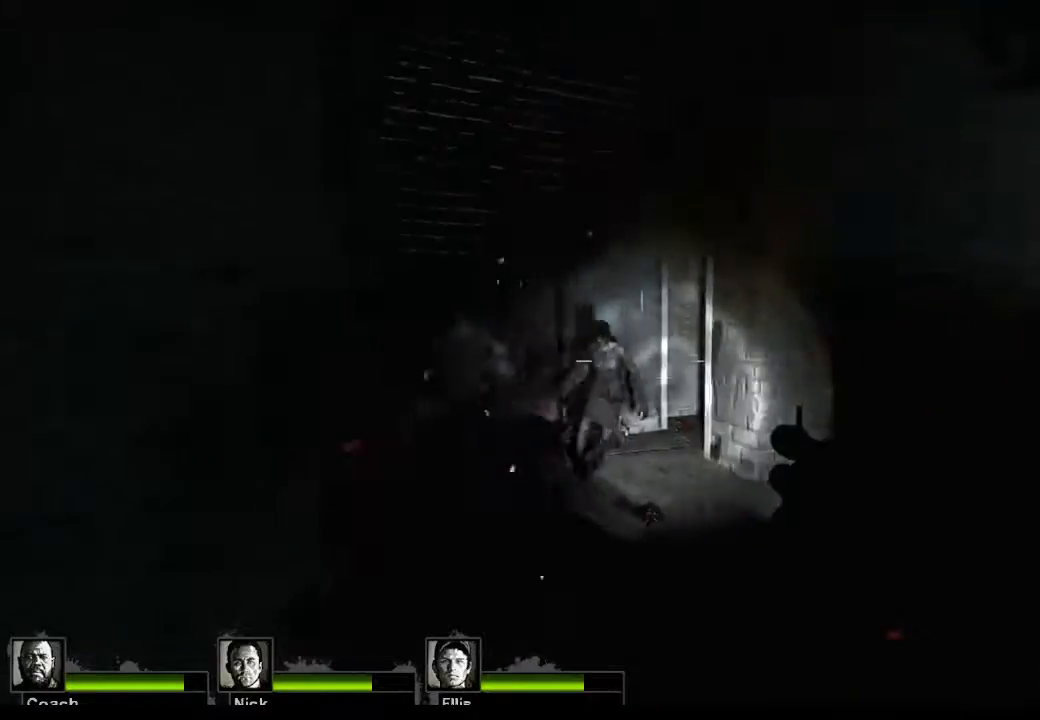
{"keys": [], "mouse": [], "events": [[67, "mouse_left", "down"], [300, "mouse_left", "up"]]}